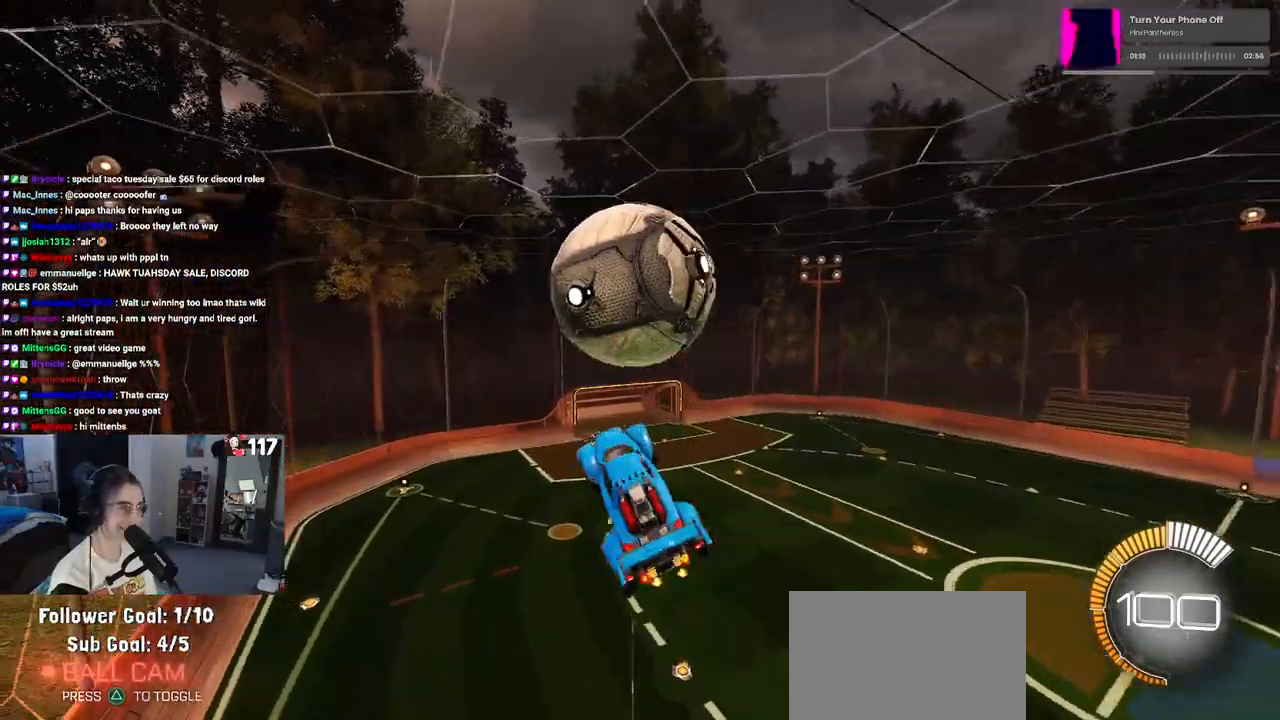
Gameplay with a controller (PlayStation layout); each line is a JSON object with the inputs held at the frame after it. "events" lists button and stick changes between this image and that frame as [ms after this image, input, new state], when the widget could be followed in between.
{"buttons": ["L1", "R1", "R2"], "left_stick": "up", "right_stick": "center", "events": [[67, "left_stick", "up-right"], [217, "left_stick", "left"], [333, "R1", "down"], [450, "left_stick", "up"]]}
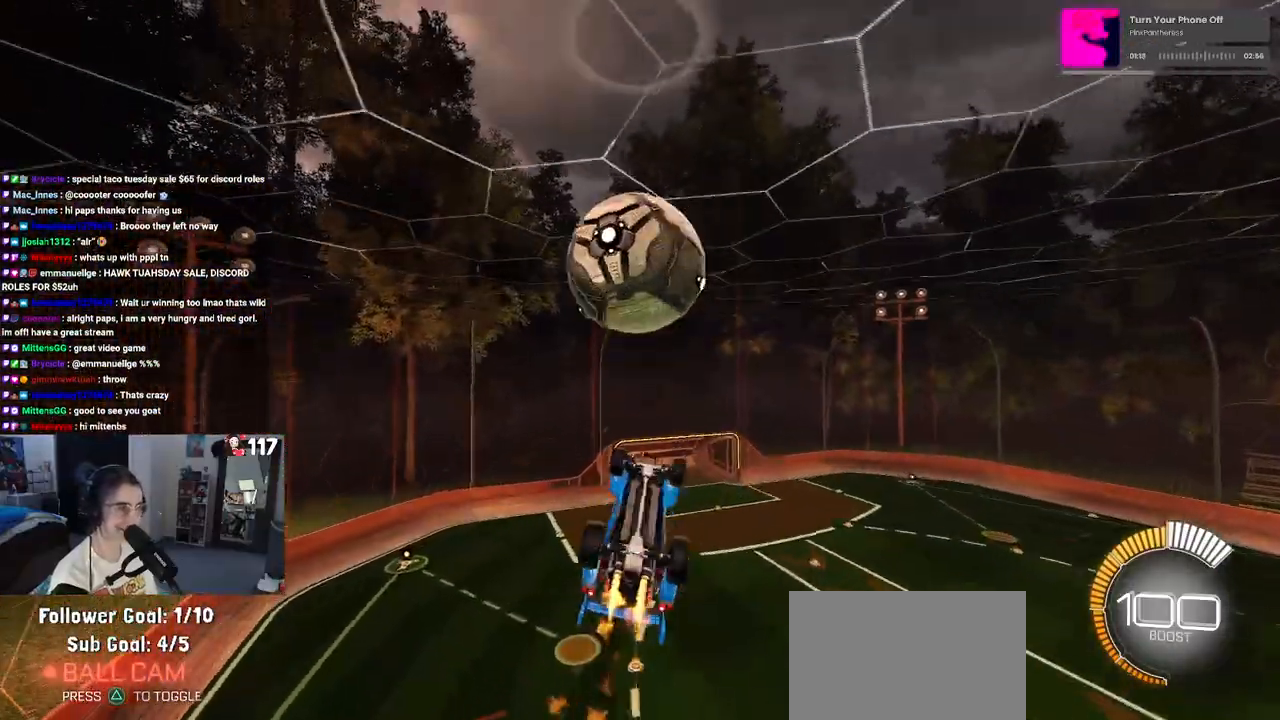
{"buttons": ["L1", "R1", "R2"], "left_stick": "down-left", "right_stick": "center", "events": [[83, "left_stick", "center"], [133, "R1", "up"], [150, "left_stick", "left"], [333, "left_stick", "down-left"], [433, "R1", "down"]]}
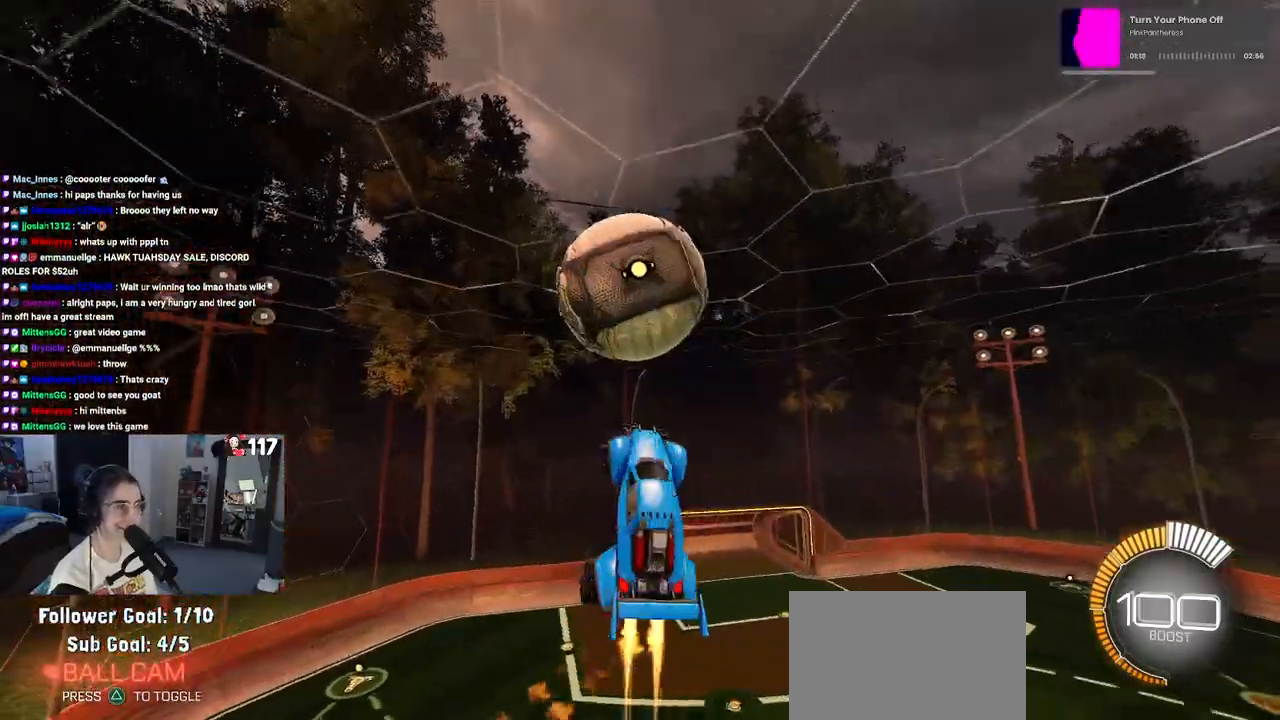
{"buttons": ["R2"], "left_stick": "down-left", "right_stick": "center", "events": [[83, "R1", "up"], [233, "R1", "down"], [267, "L1", "up"], [433, "R1", "up"]]}
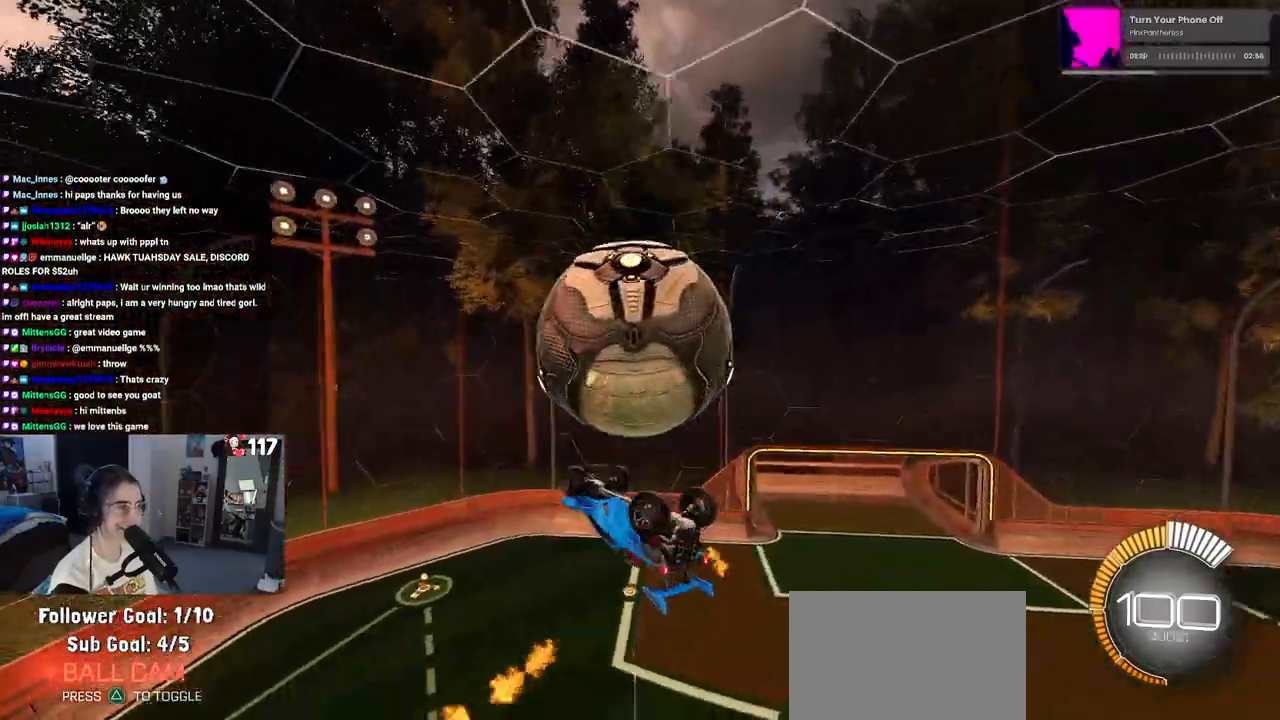
{"buttons": ["L1", "R2"], "left_stick": "down-left", "right_stick": "center", "events": [[17, "left_stick", "left"], [117, "L1", "down"], [217, "left_stick", "down-left"]]}
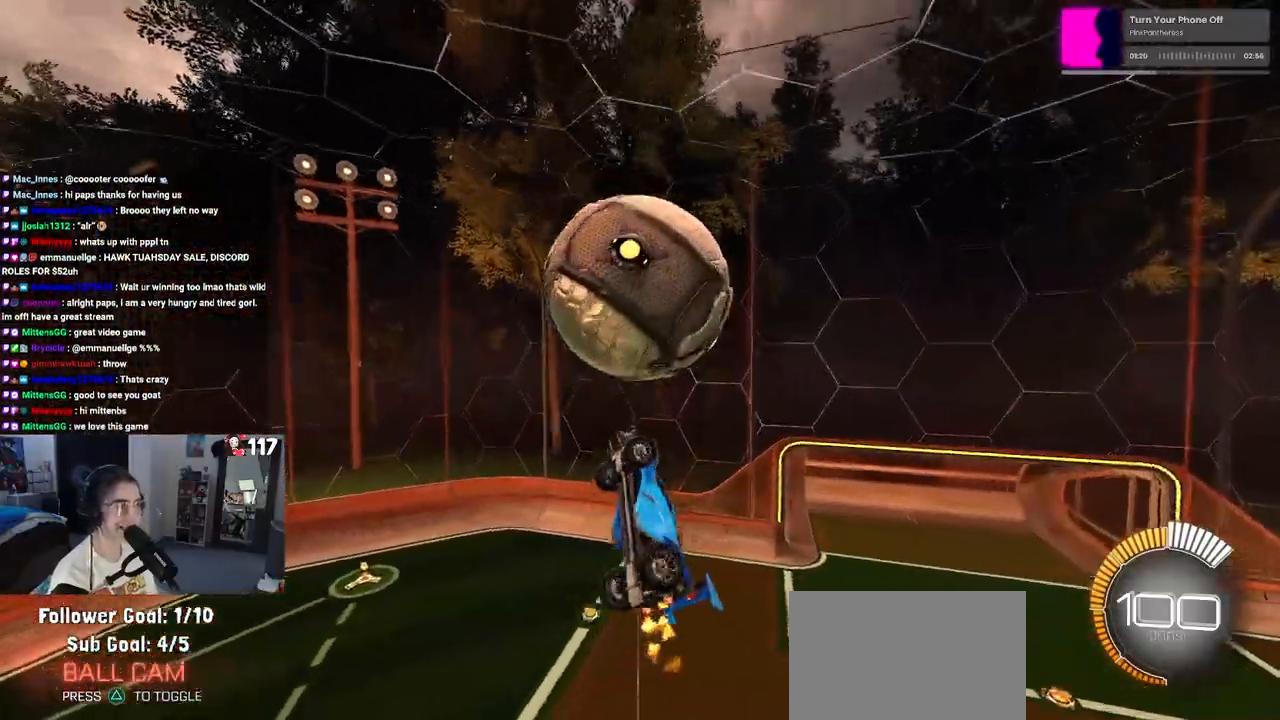
{"buttons": ["R2"], "left_stick": "down-right", "right_stick": "center", "events": [[67, "R1", "down"], [83, "left_stick", "down"], [267, "L1", "up"], [333, "R1", "up"], [383, "left_stick", "down-right"]]}
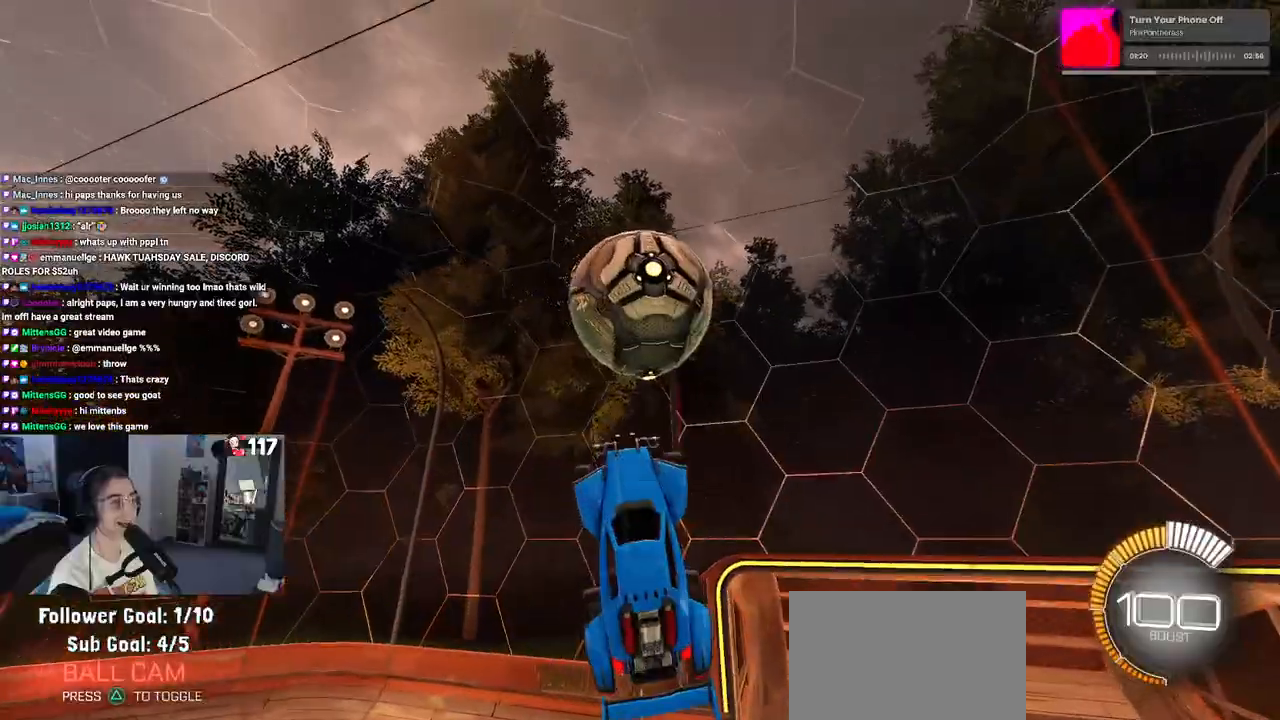
{"buttons": ["R2"], "left_stick": "up", "right_stick": "center", "events": [[167, "left_stick", "down"], [200, "CROSS", "down"], [350, "CROSS", "up"], [350, "left_stick", "center"], [433, "left_stick", "up"]]}
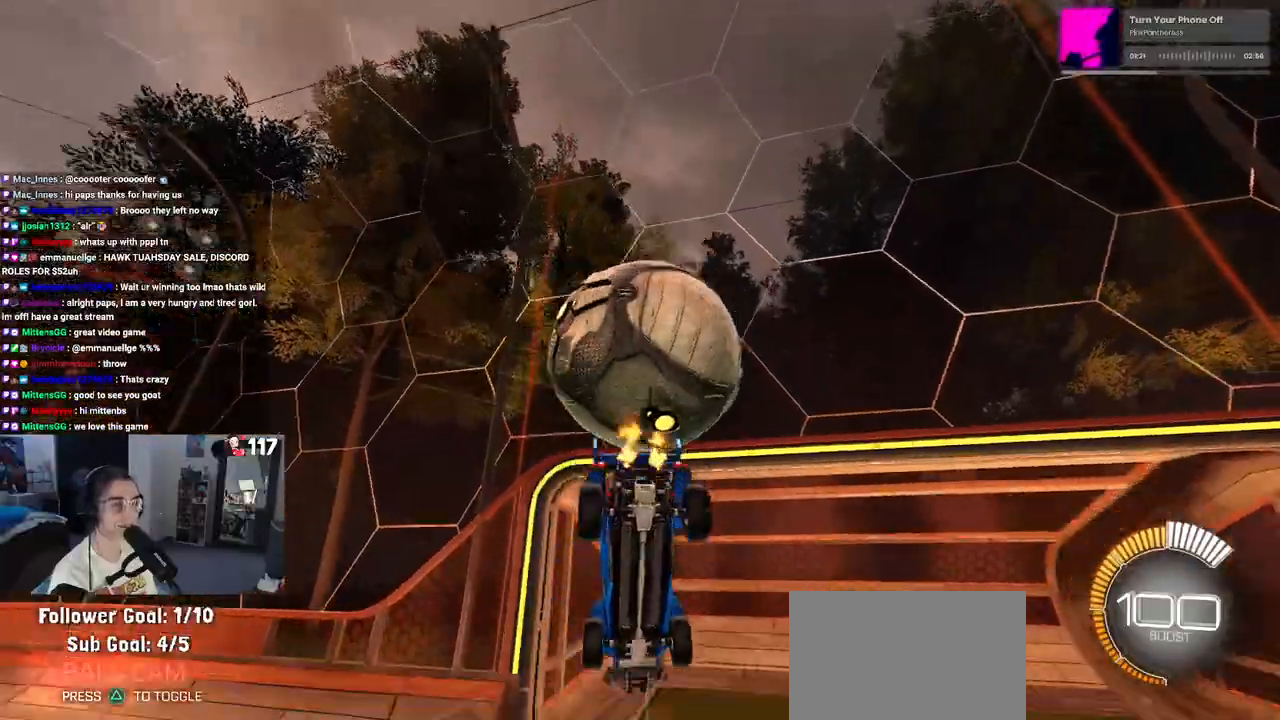
{"buttons": ["R2"], "left_stick": "up", "right_stick": "center", "events": []}
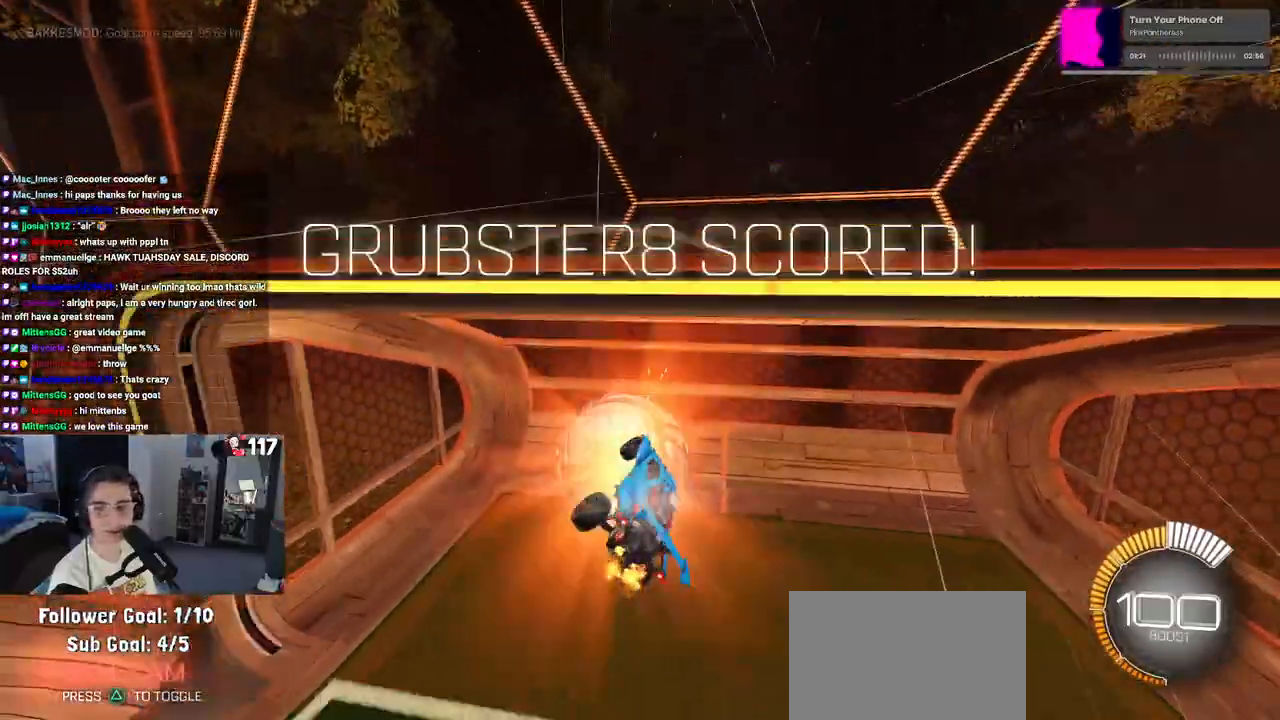
{"buttons": ["R2"], "left_stick": "center", "right_stick": "center", "events": [[450, "left_stick", "center"]]}
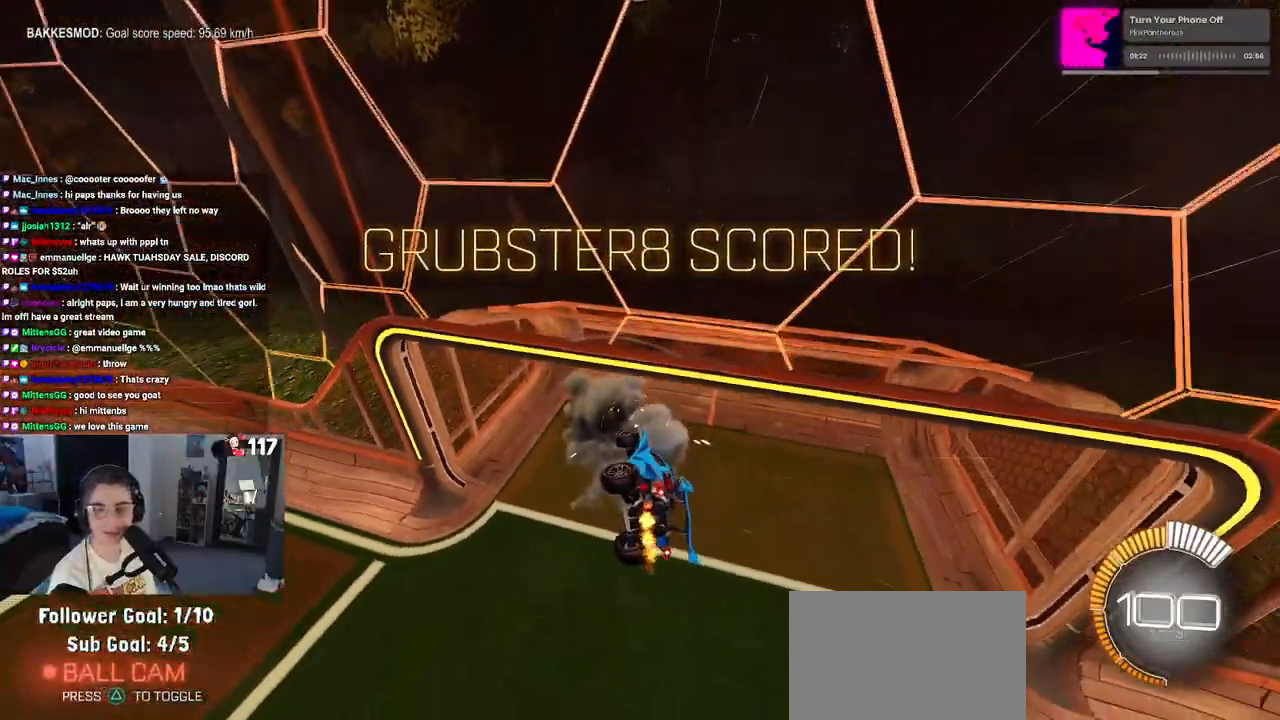
{"buttons": ["R1", "R2"], "left_stick": "center", "right_stick": "center", "events": [[267, "left_stick", "up-right"], [317, "R1", "down"], [350, "R3", "down"], [483, "R3", "up"], [483, "left_stick", "center"]]}
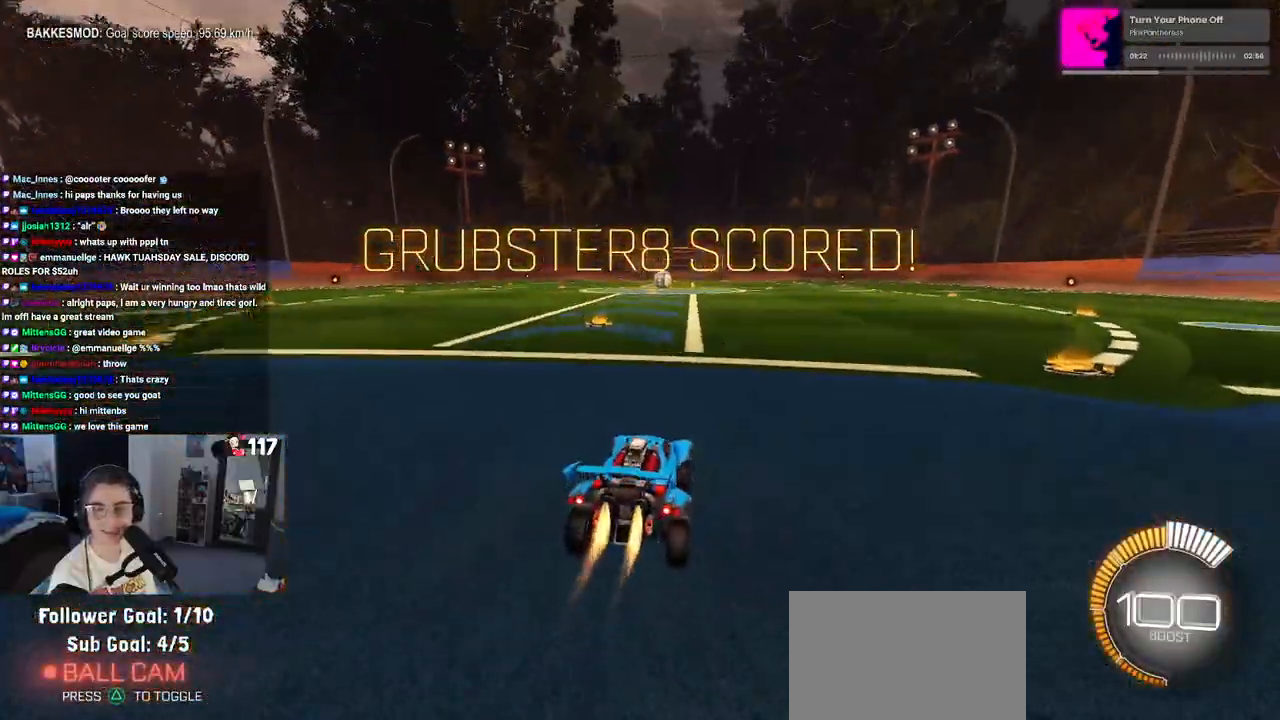
{"buttons": ["R2"], "left_stick": "center", "right_stick": "center", "events": [[183, "left_stick", "left"], [200, "TRIANGLE", "down"], [317, "TRIANGLE", "up"], [350, "left_stick", "center"], [367, "R1", "up"]]}
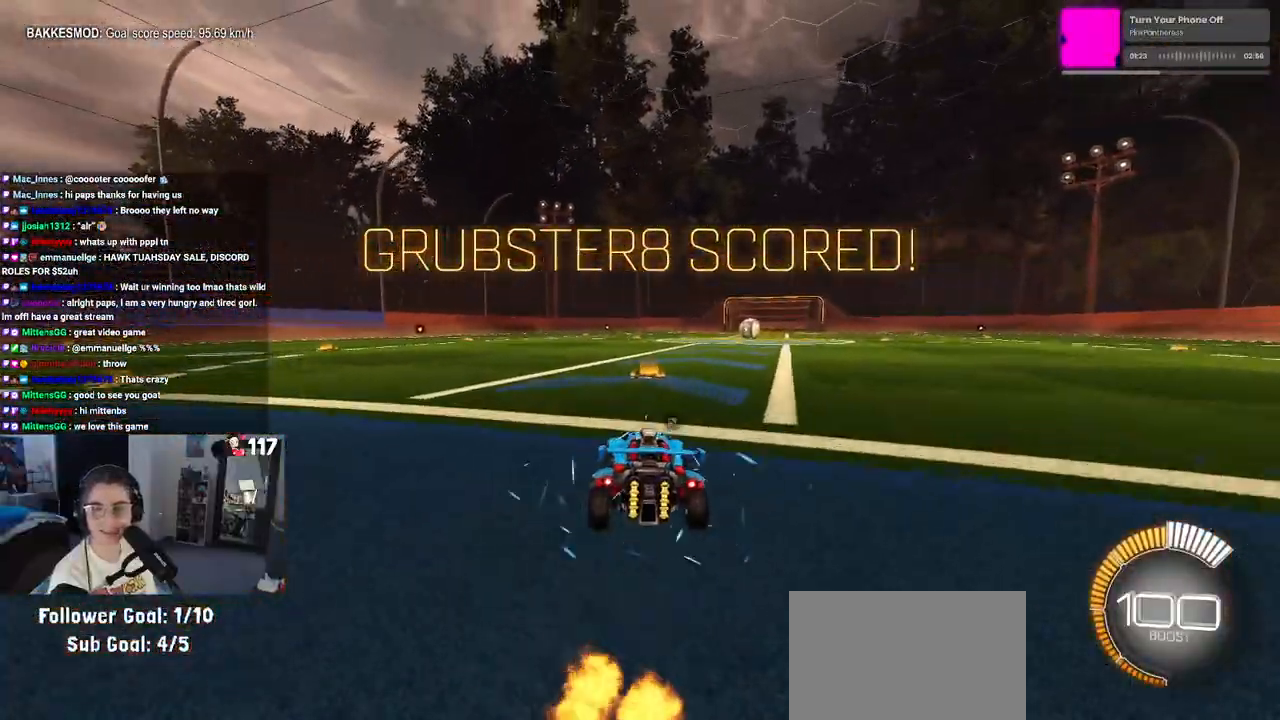
{"buttons": ["R2"], "left_stick": "center", "right_stick": "center", "events": [[33, "DPAD_UP", "down"], [50, "CROSS", "down"], [133, "CROSS", "up"], [133, "DPAD_UP", "up"]]}
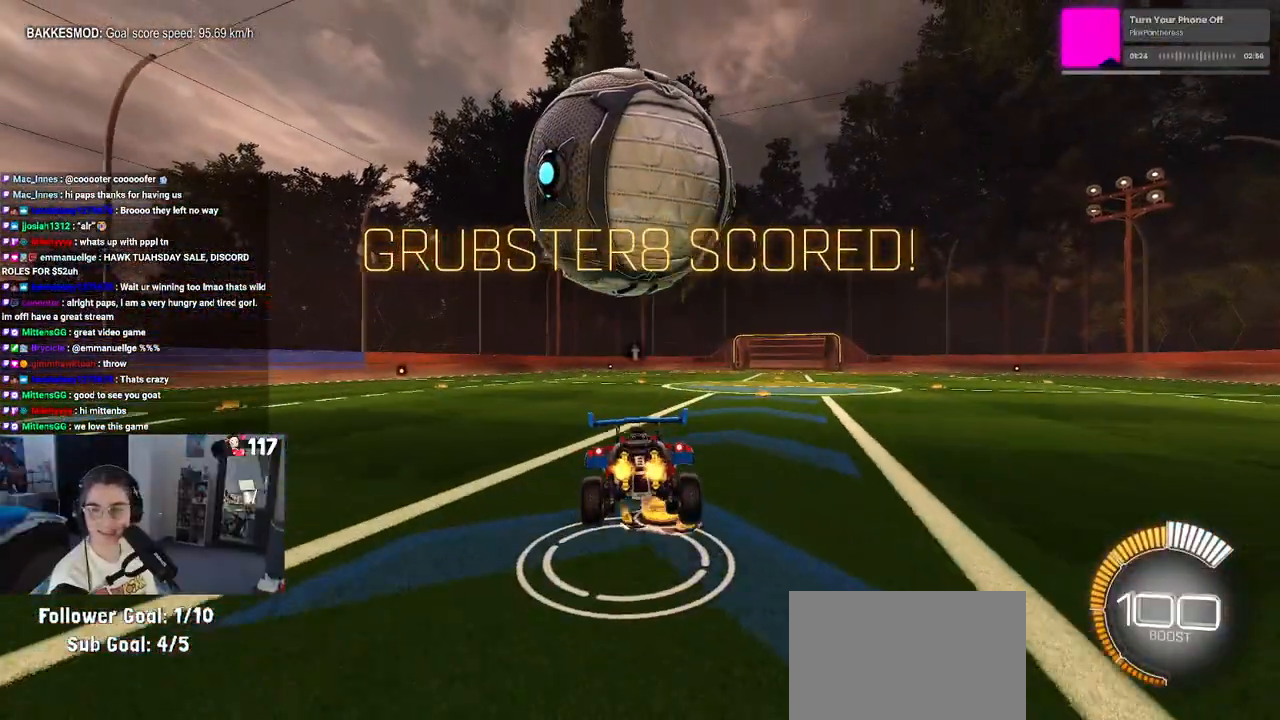
{"buttons": ["CROSS", "SQUARE", "R2"], "left_stick": "right", "right_stick": "center", "events": [[67, "SQUARE", "down"], [83, "left_stick", "down-left"], [233, "left_stick", "center"], [333, "left_stick", "right"], [483, "CROSS", "down"]]}
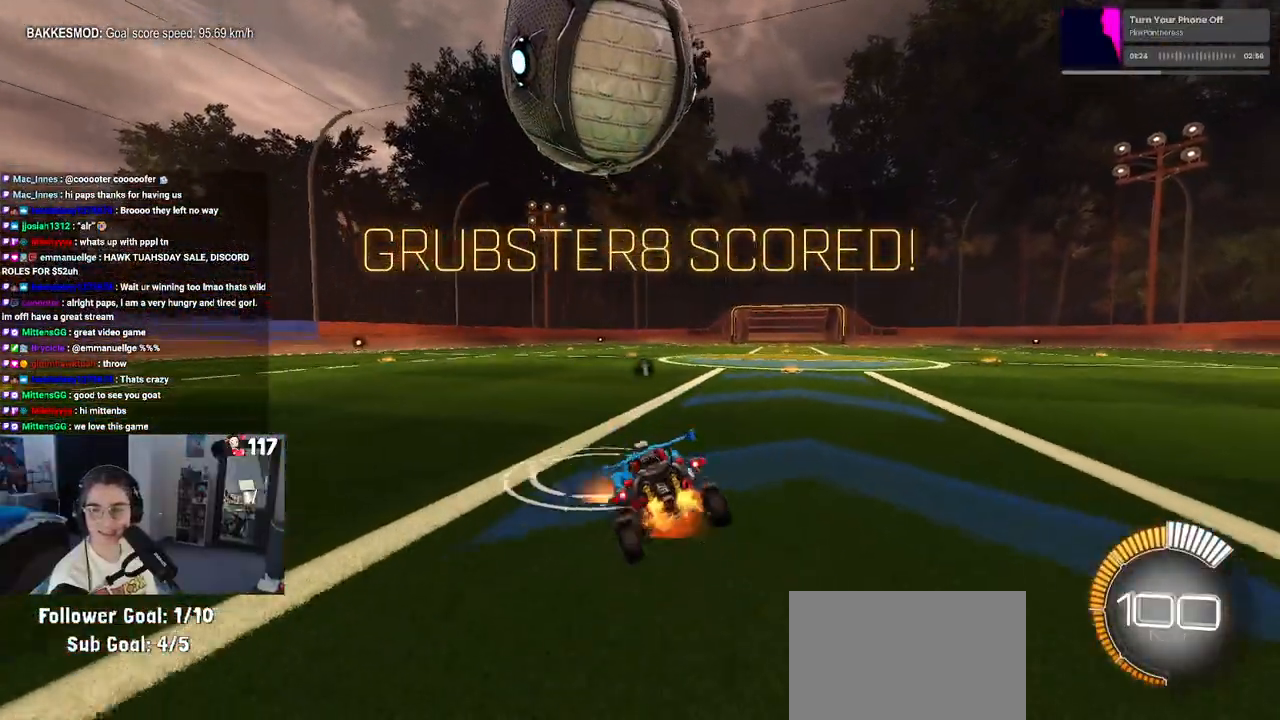
{"buttons": ["R2"], "left_stick": "center", "right_stick": "center", "events": [[33, "SQUARE", "up"], [100, "CROSS", "up"], [117, "left_stick", "center"]]}
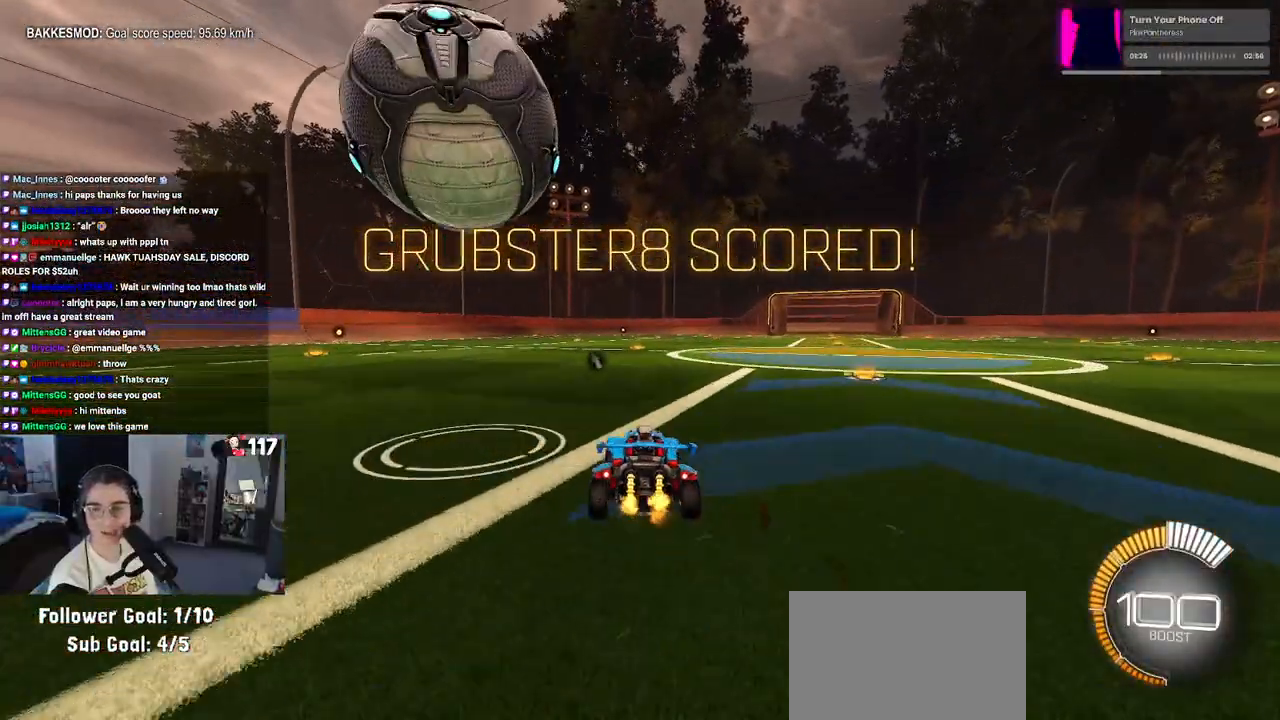
{"buttons": [], "left_stick": "left", "right_stick": "center", "events": [[300, "left_stick", "left"], [467, "R2", "up"]]}
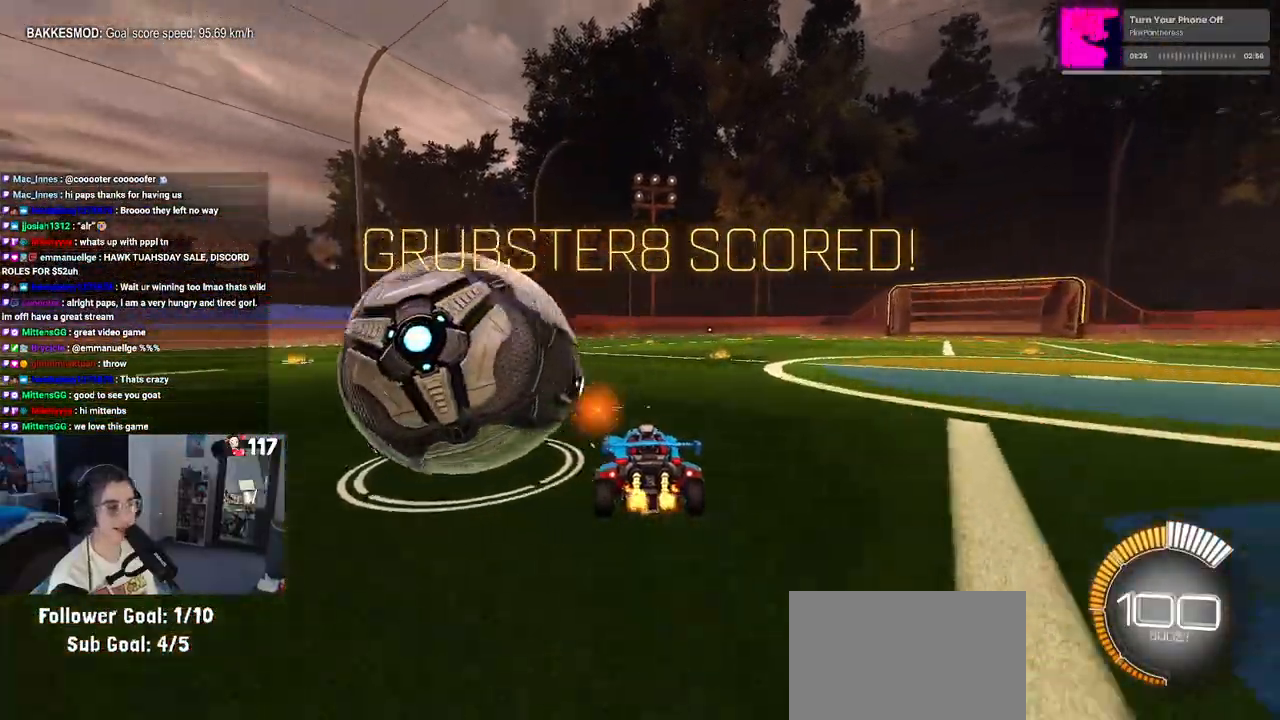
{"buttons": ["R1", "R2"], "left_stick": "left", "right_stick": "center", "events": [[100, "L2", "down"], [133, "R2", "down"], [167, "left_stick", "center"], [217, "L2", "up"], [250, "left_stick", "right"], [317, "left_stick", "center"], [383, "left_stick", "left"], [483, "R1", "down"]]}
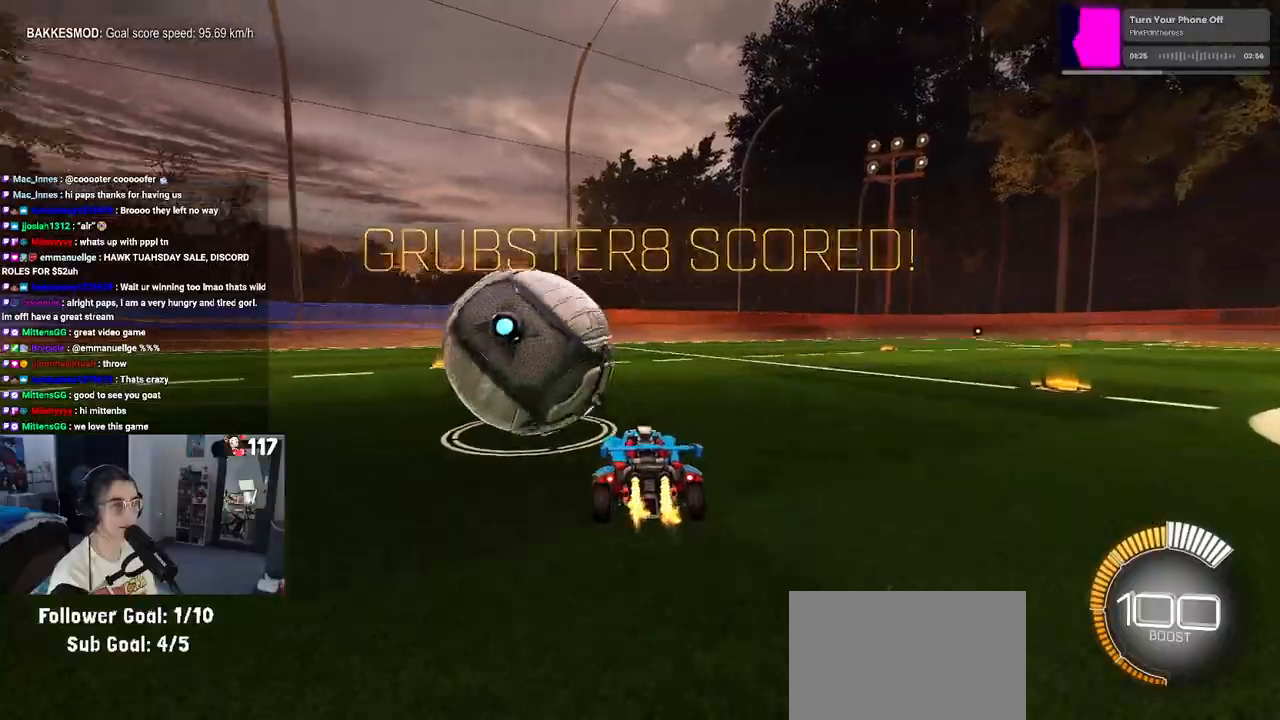
{"buttons": ["R1", "R2"], "left_stick": "right", "right_stick": "center", "events": [[50, "left_stick", "center"], [333, "TRIANGLE", "down"], [450, "TRIANGLE", "up"], [500, "left_stick", "right"]]}
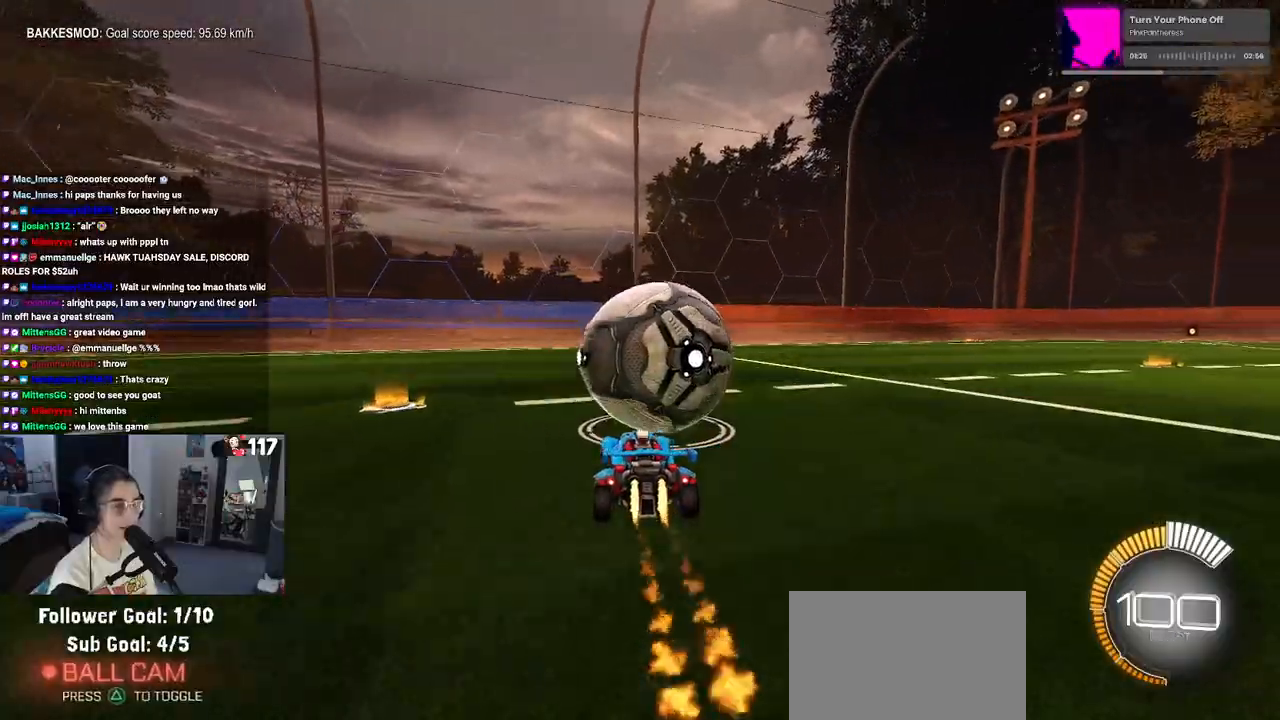
{"buttons": ["R2"], "left_stick": "left", "right_stick": "center", "events": [[133, "R1", "up"], [150, "left_stick", "center"], [300, "L2", "down"], [417, "left_stick", "left"], [433, "L2", "up"]]}
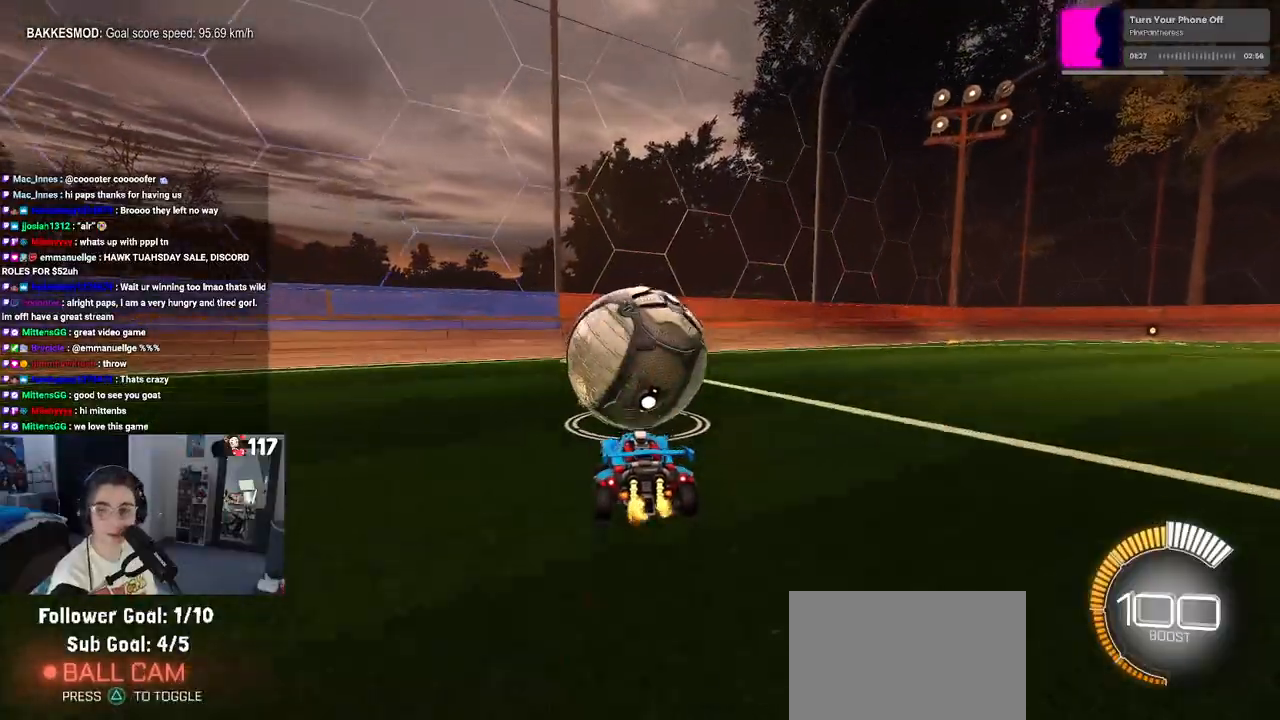
{"buttons": ["R2"], "left_stick": "center", "right_stick": "center", "events": [[83, "left_stick", "center"], [150, "L2", "down"], [217, "R2", "up"], [283, "R2", "down"], [333, "L2", "up"]]}
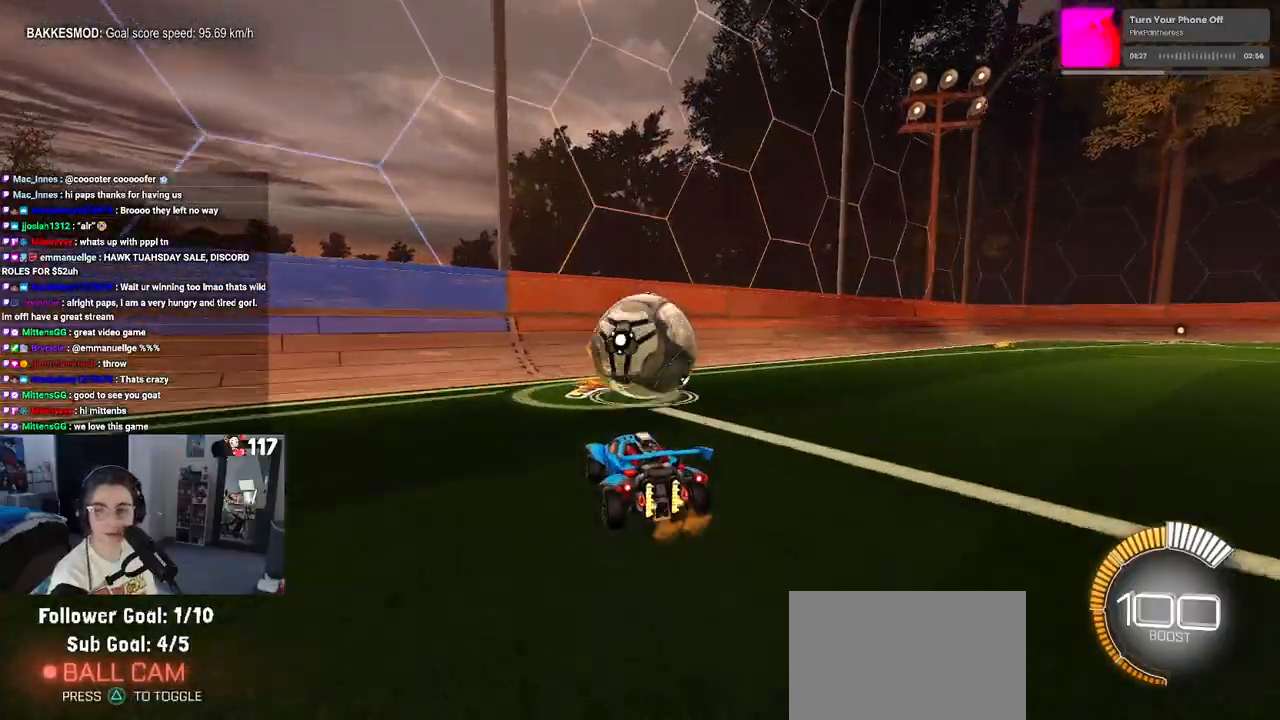
{"buttons": ["R1", "R2"], "left_stick": "center", "right_stick": "center", "events": [[100, "R1", "down"]]}
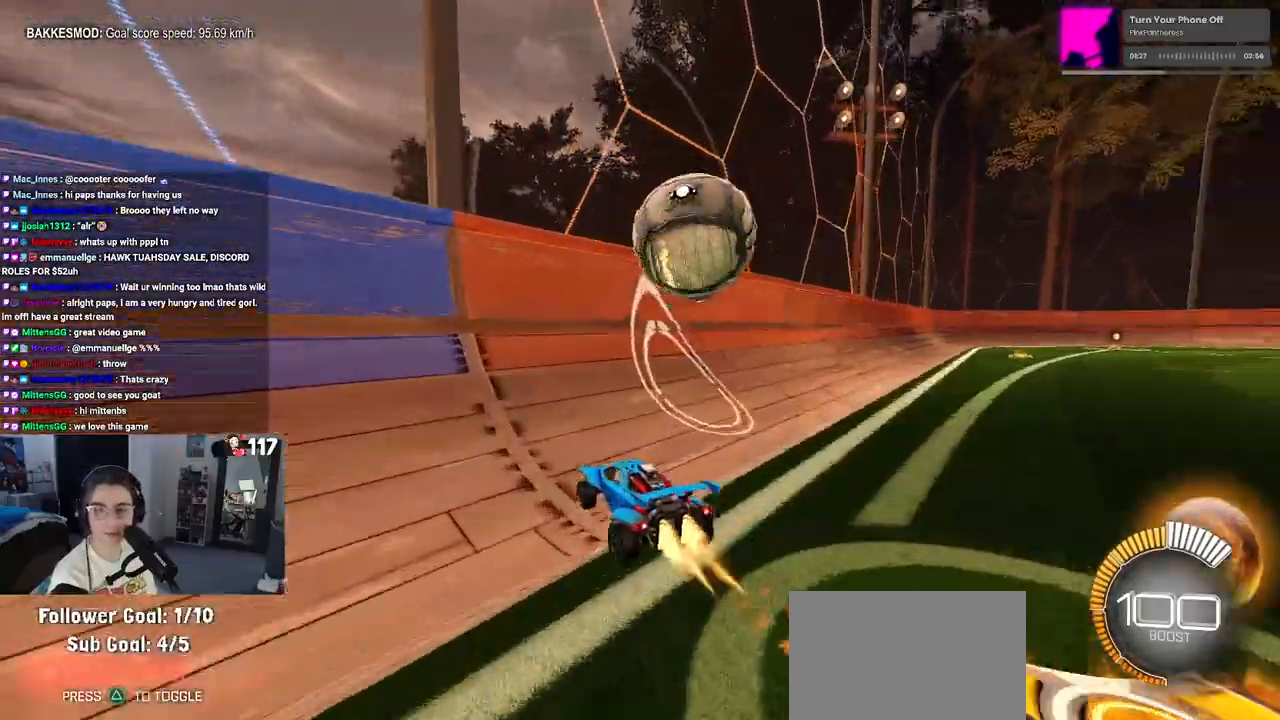
{"buttons": ["R2"], "left_stick": "right", "right_stick": "center", "events": [[50, "R1", "up"], [167, "left_stick", "right"]]}
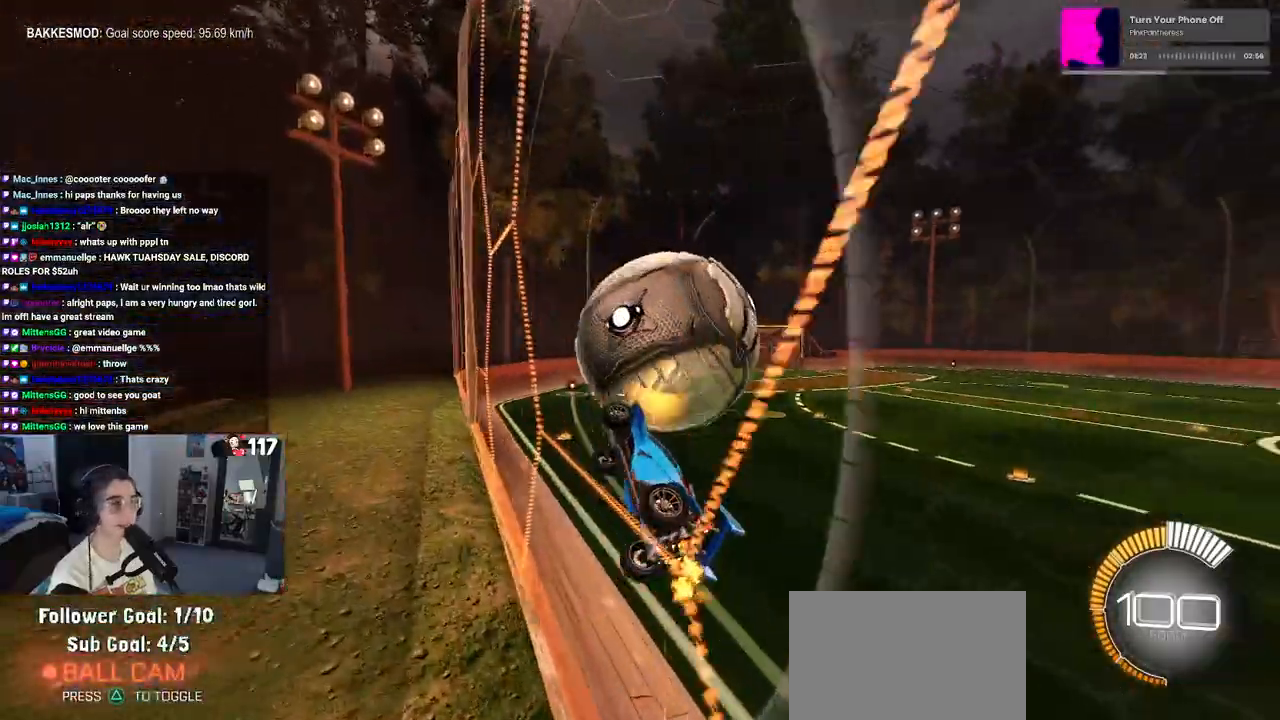
{"buttons": ["L1", "R2"], "left_stick": "down-left", "right_stick": "center", "events": [[50, "left_stick", "center"], [100, "CROSS", "down"], [100, "left_stick", "down"], [183, "L1", "down"], [233, "left_stick", "down-left"], [300, "CROSS", "up"]]}
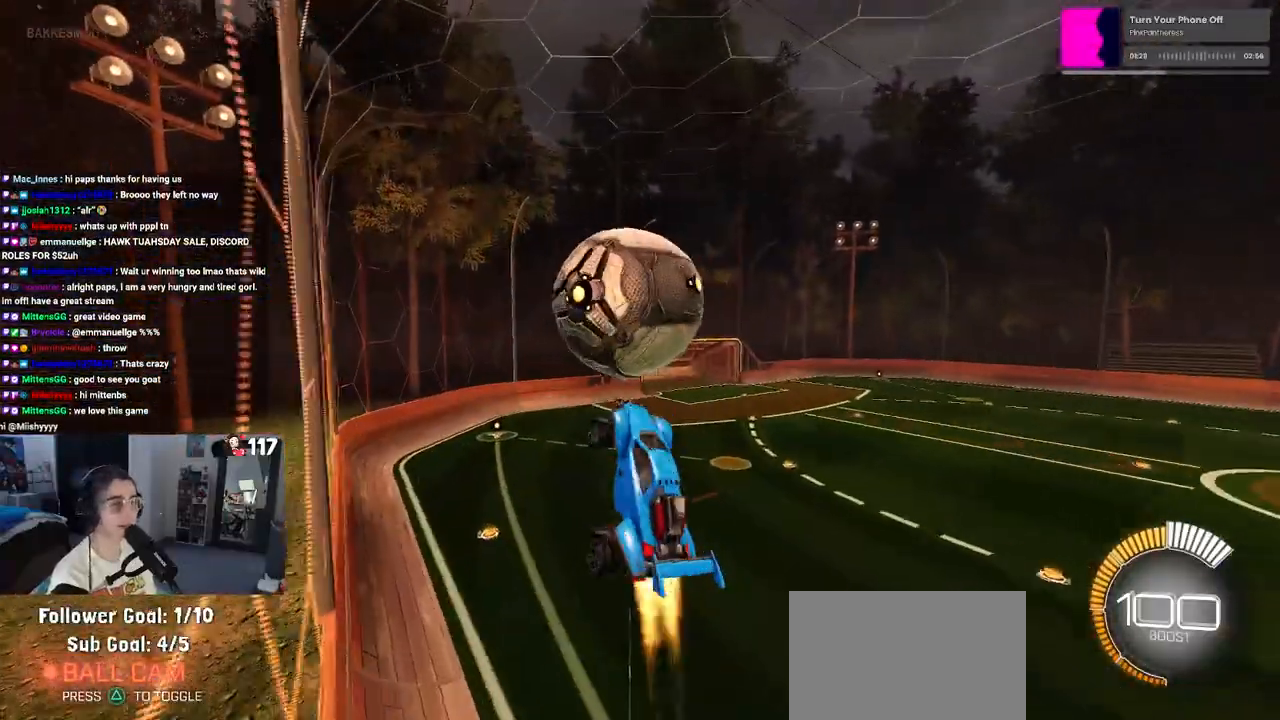
{"buttons": ["R2"], "left_stick": "down-right", "right_stick": "center", "events": [[17, "R1", "down"], [83, "L1", "up"], [117, "left_stick", "down-right"], [267, "R1", "up"]]}
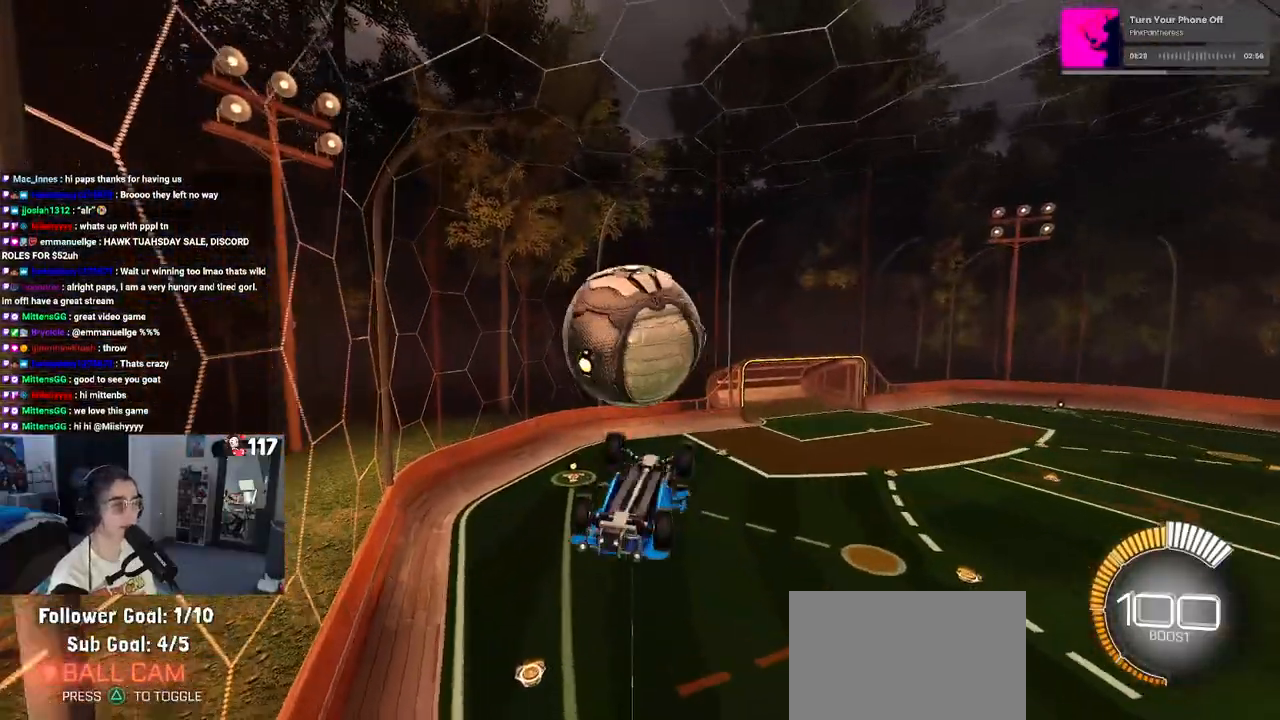
{"buttons": ["R2"], "left_stick": "center", "right_stick": "center", "events": [[83, "left_stick", "down"], [100, "CROSS", "down"], [217, "left_stick", "center"], [250, "CROSS", "up"], [333, "left_stick", "up-left"], [483, "left_stick", "center"]]}